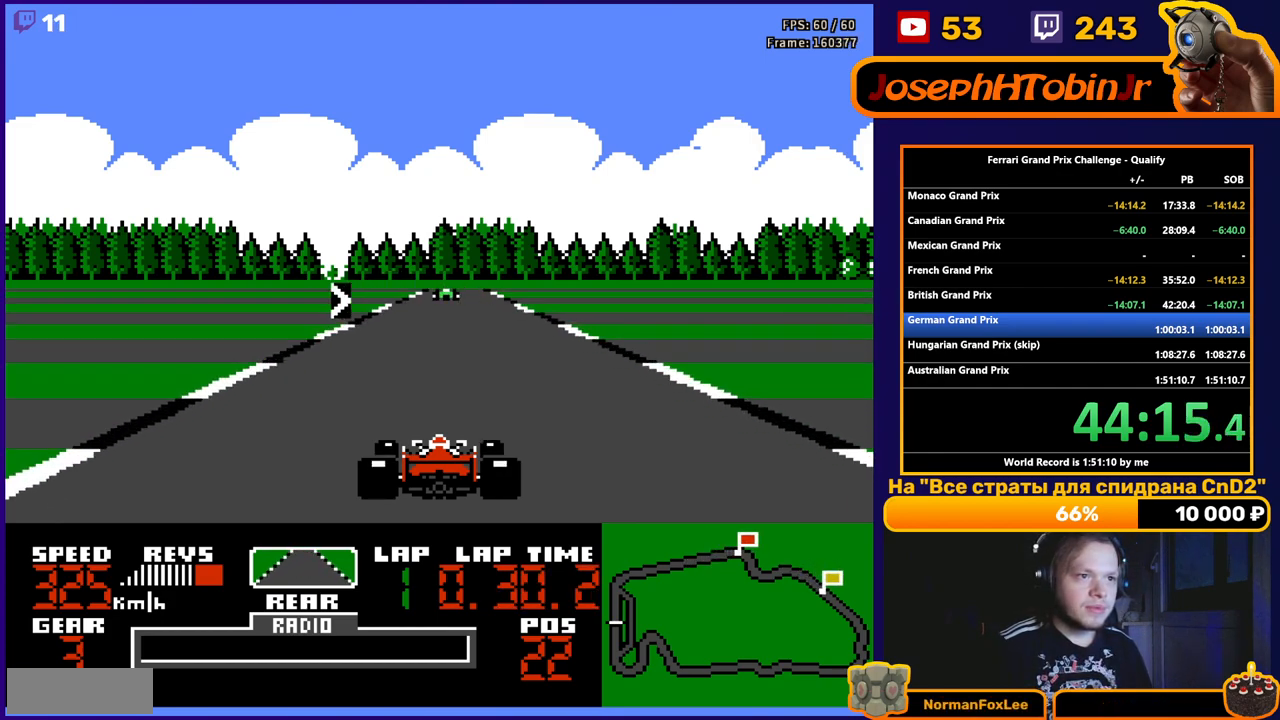
Gameplay with a controller (Nintendo layout); each line is a JSON object with the inputs held at the frame after it. "events" lists button and stick changes between this image and that frame as [ms after this image, input, new state], when the widget could be followed in between. Not read: L3 R3.
{"buttons": ["A", "DPAD_RIGHT"], "events": [[100, "DPAD_RIGHT", "down"], [233, "DPAD_RIGHT", "up"], [283, "DPAD_RIGHT", "down"]]}
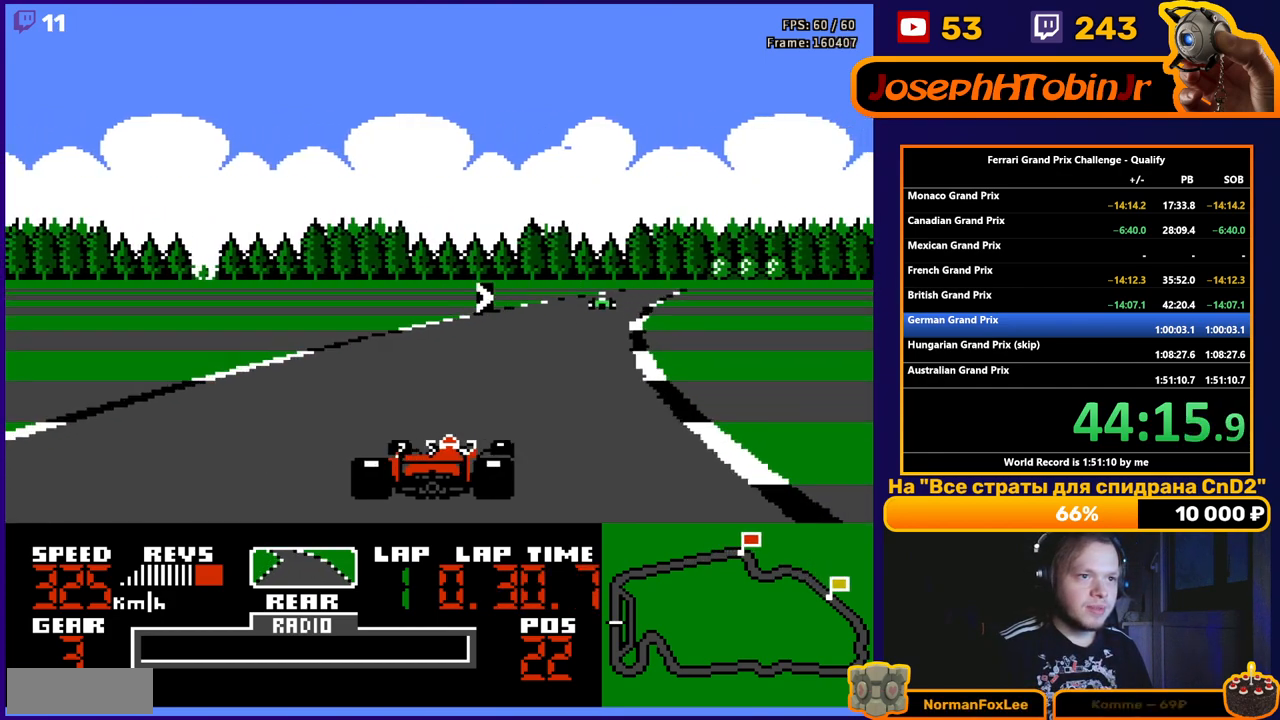
{"buttons": ["A"], "events": [[100, "DPAD_RIGHT", "up"], [233, "DPAD_RIGHT", "down"], [383, "DPAD_RIGHT", "up"]]}
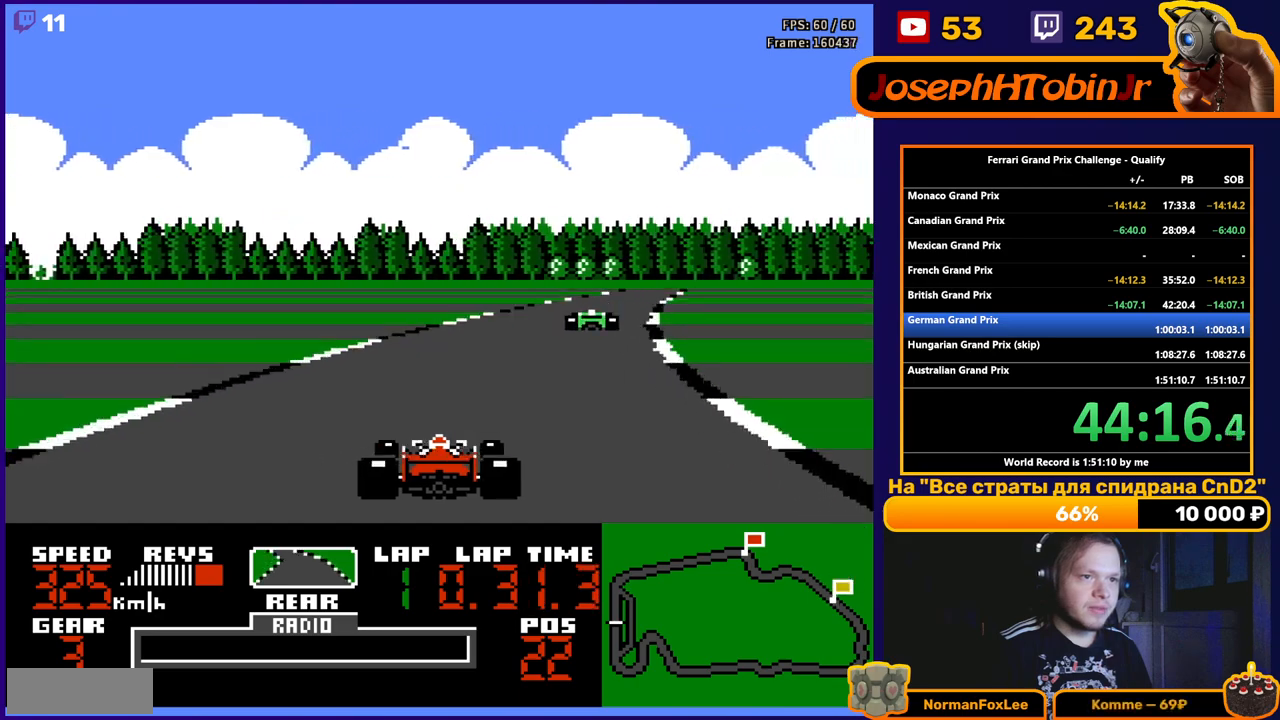
{"buttons": ["A", "DPAD_RIGHT"], "events": [[50, "DPAD_RIGHT", "down"], [200, "DPAD_RIGHT", "up"], [400, "DPAD_RIGHT", "down"]]}
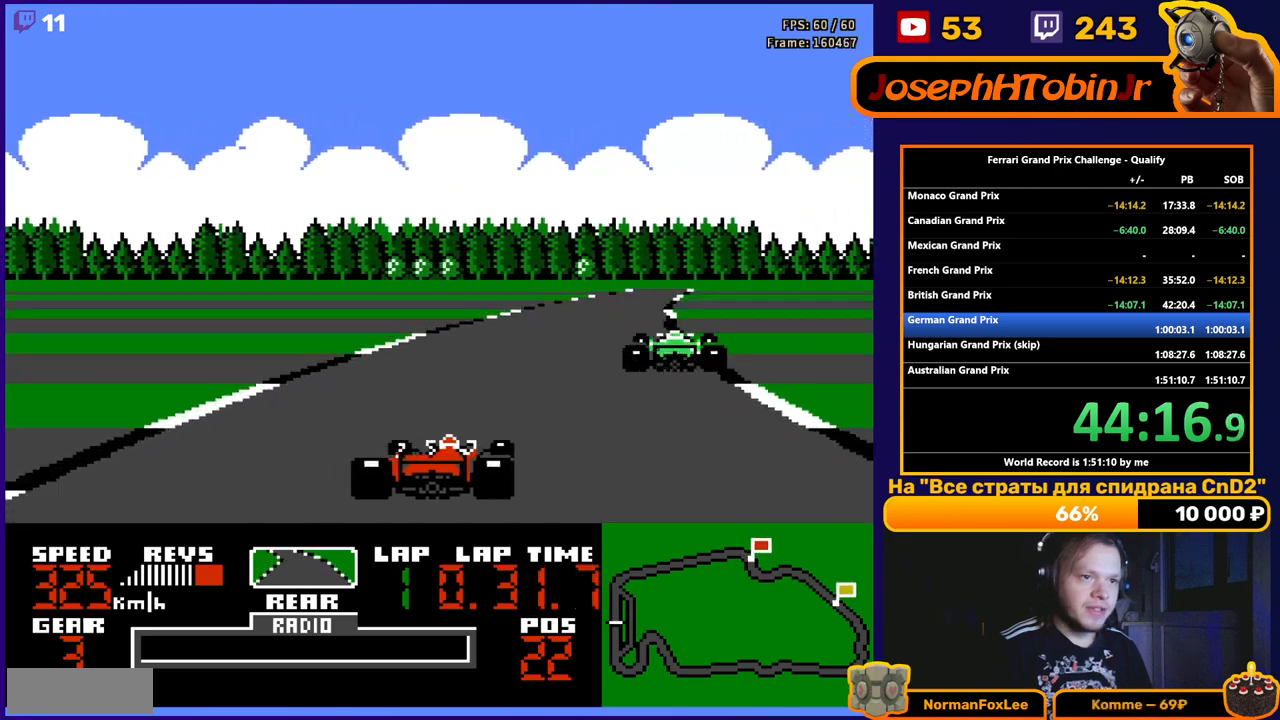
{"buttons": ["A"], "events": [[67, "DPAD_RIGHT", "up"], [267, "DPAD_RIGHT", "down"], [400, "DPAD_RIGHT", "up"]]}
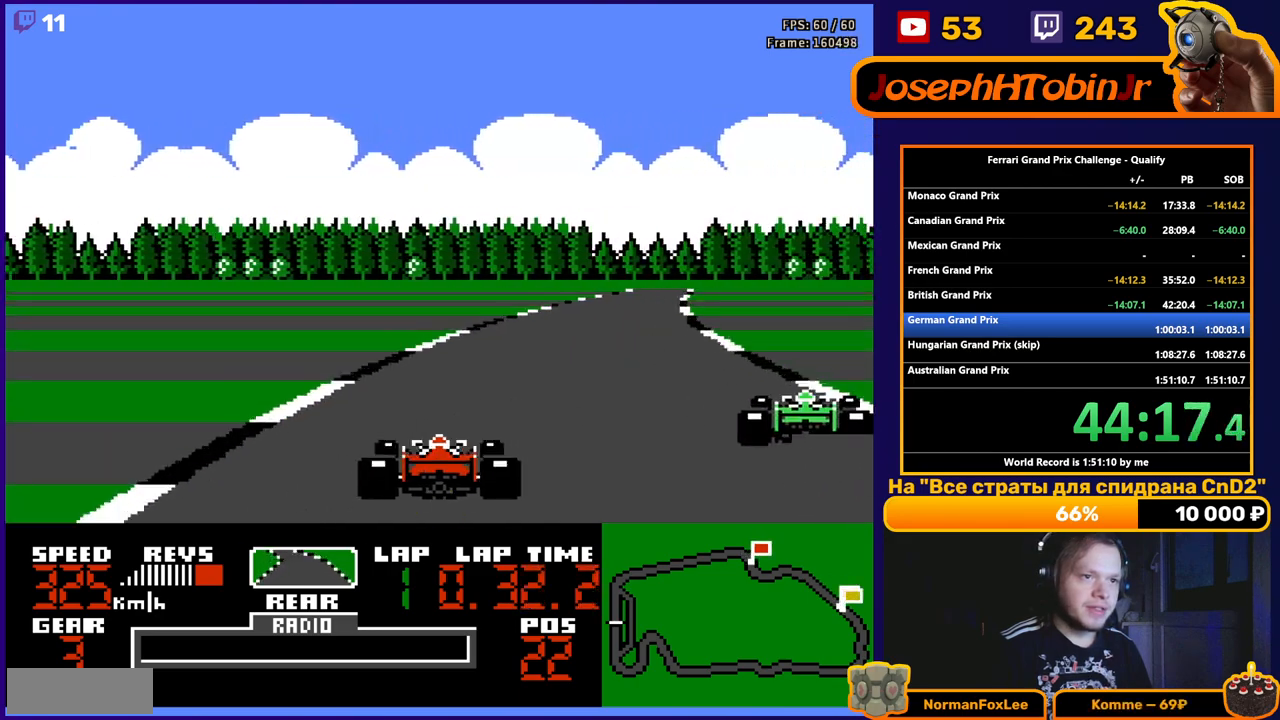
{"buttons": ["A", "DPAD_RIGHT"], "events": [[50, "DPAD_RIGHT", "down"], [133, "DPAD_RIGHT", "up"], [217, "DPAD_RIGHT", "down"], [367, "DPAD_RIGHT", "up"], [450, "DPAD_RIGHT", "down"]]}
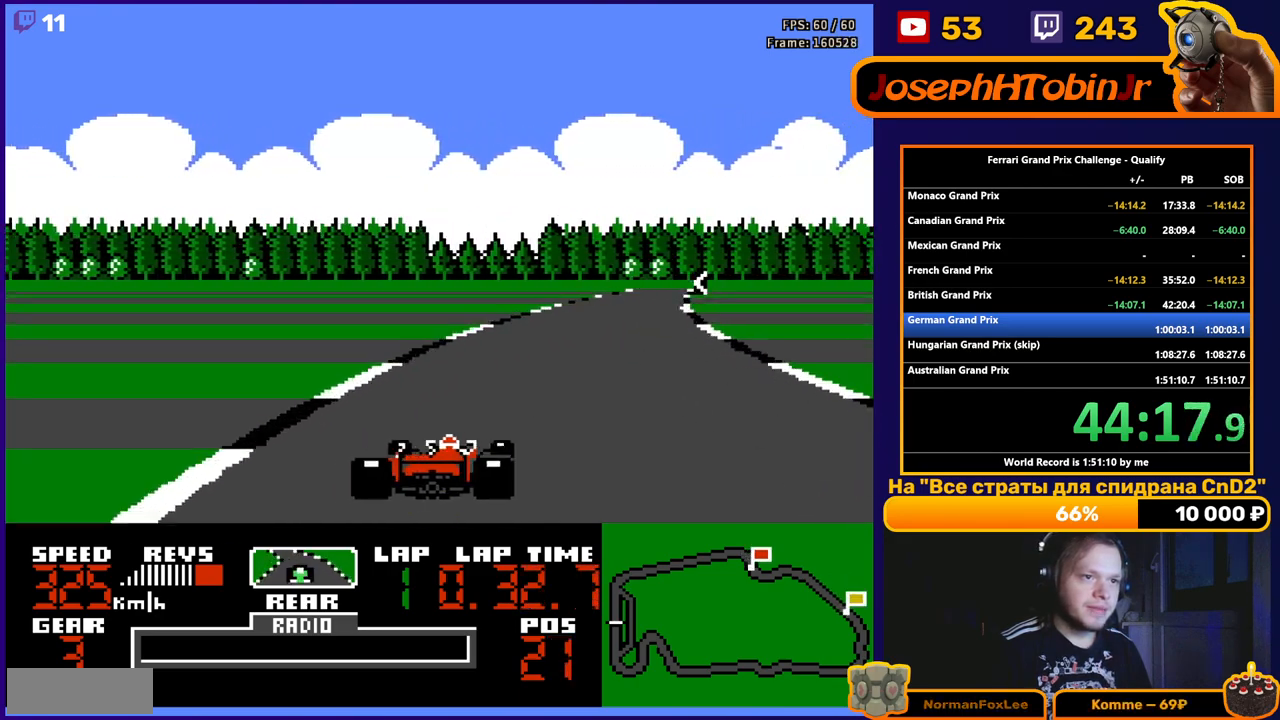
{"buttons": ["A", "DPAD_RIGHT"], "events": [[100, "DPAD_RIGHT", "up"], [150, "DPAD_RIGHT", "down"], [317, "DPAD_RIGHT", "up"], [400, "DPAD_RIGHT", "down"]]}
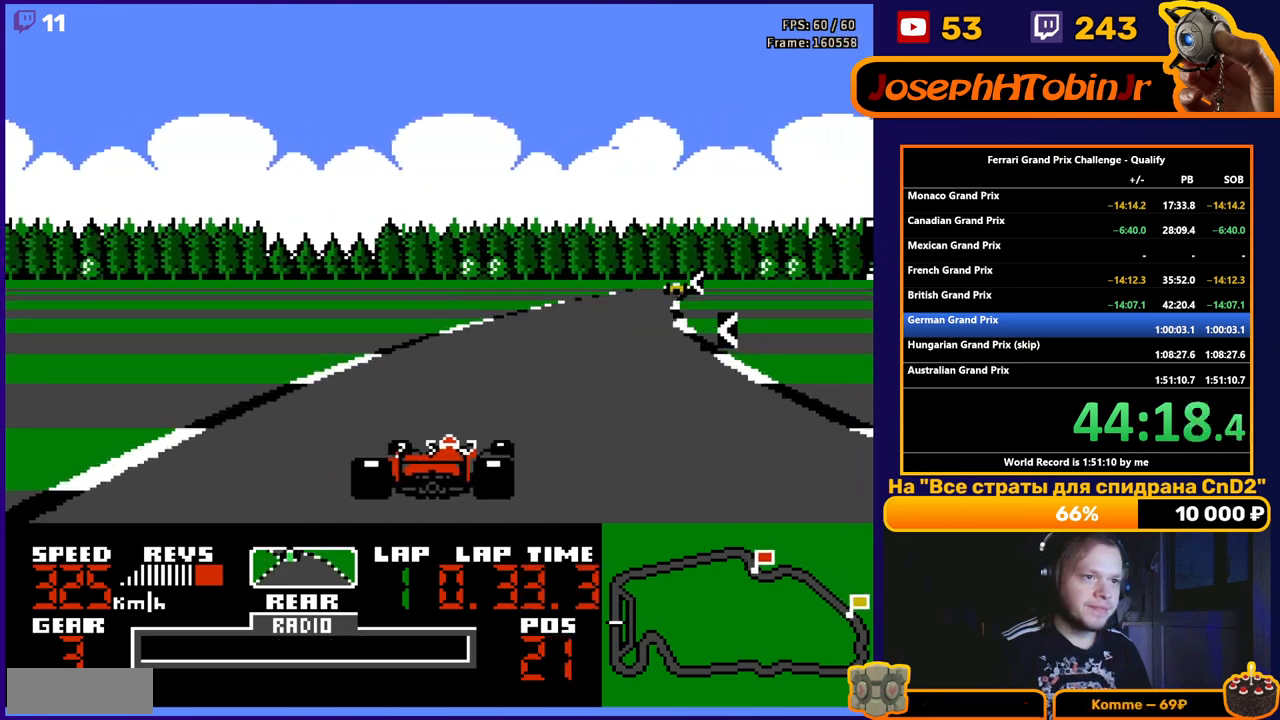
{"buttons": ["A"], "events": [[33, "DPAD_RIGHT", "up"], [100, "DPAD_RIGHT", "down"], [217, "DPAD_RIGHT", "up"], [283, "DPAD_RIGHT", "down"], [400, "DPAD_RIGHT", "up"]]}
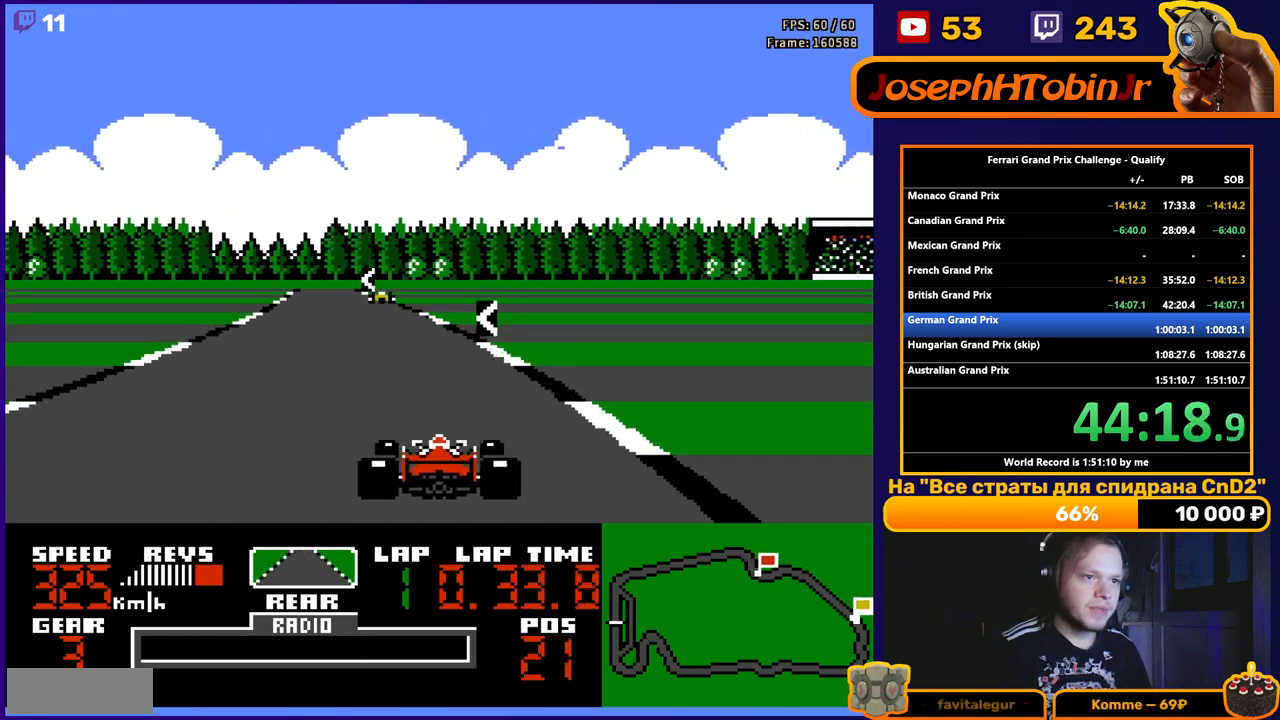
{"buttons": ["A", "DPAD_LEFT"], "events": [[33, "DPAD_LEFT", "down"]]}
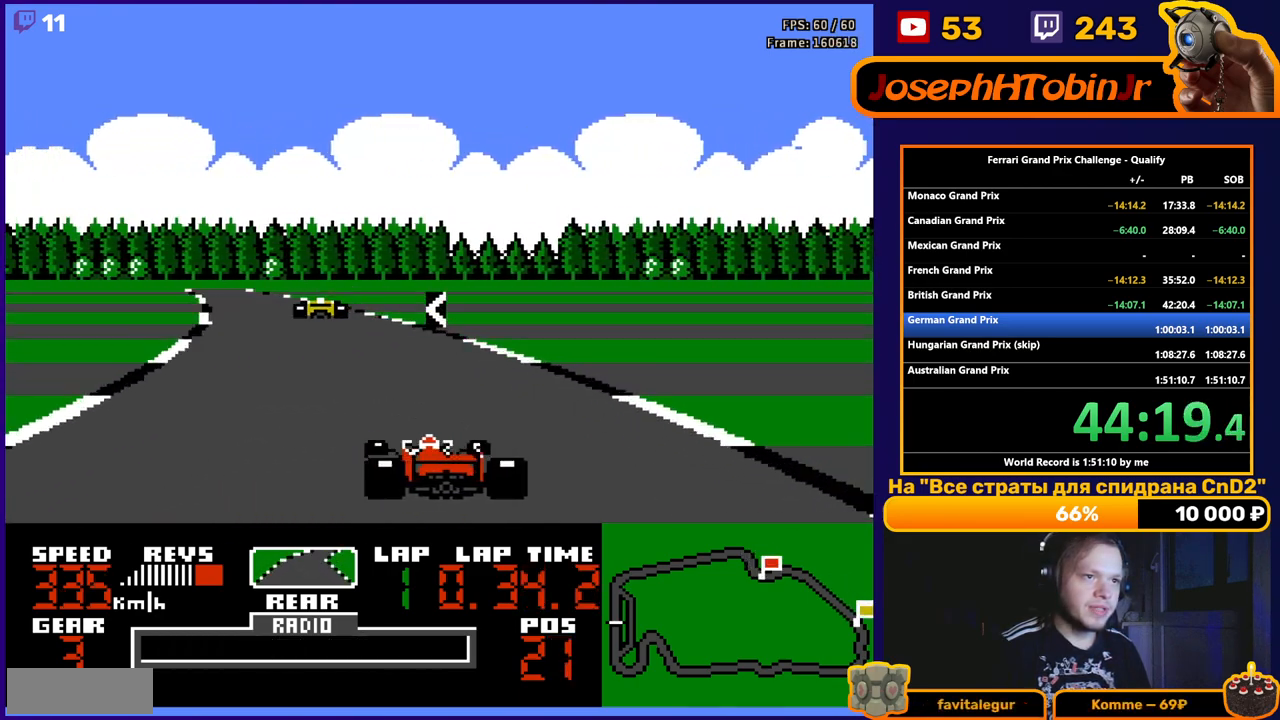
{"buttons": ["DPAD_LEFT"], "events": [[333, "A", "up"]]}
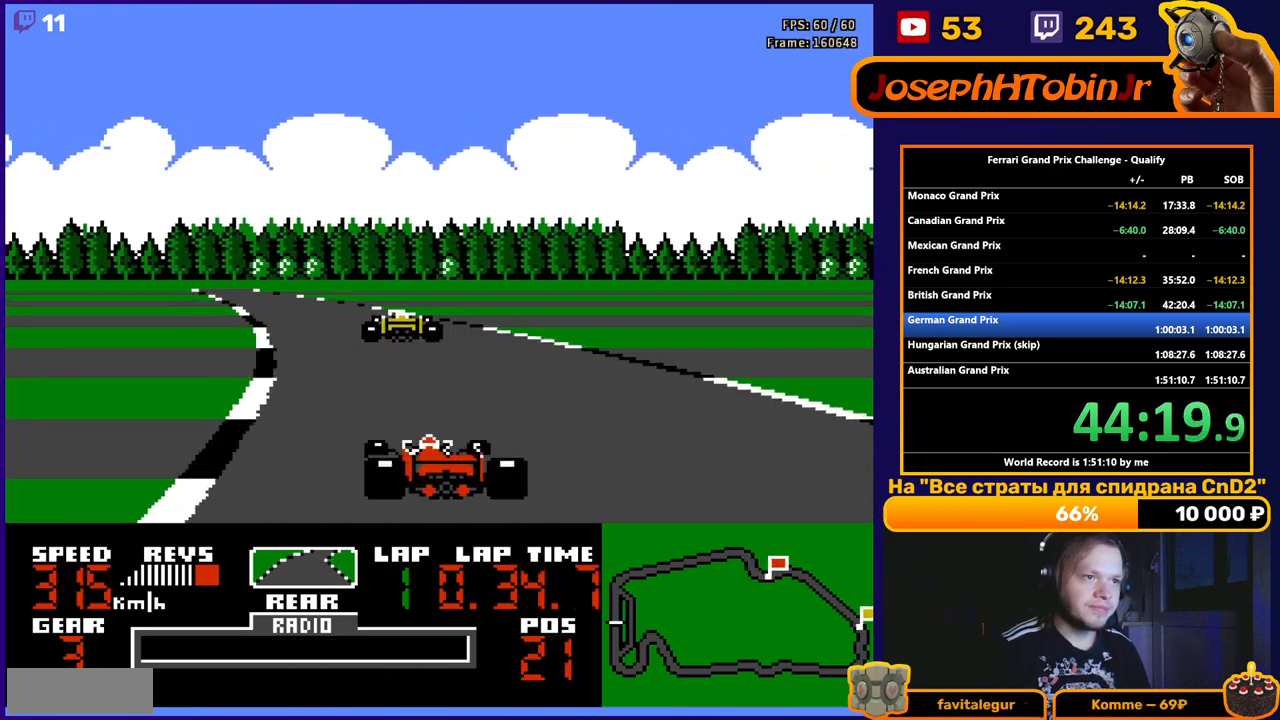
{"buttons": ["A"], "events": [[17, "DPAD_LEFT", "up"], [100, "A", "down"], [300, "DPAD_LEFT", "down"], [383, "DPAD_LEFT", "up"]]}
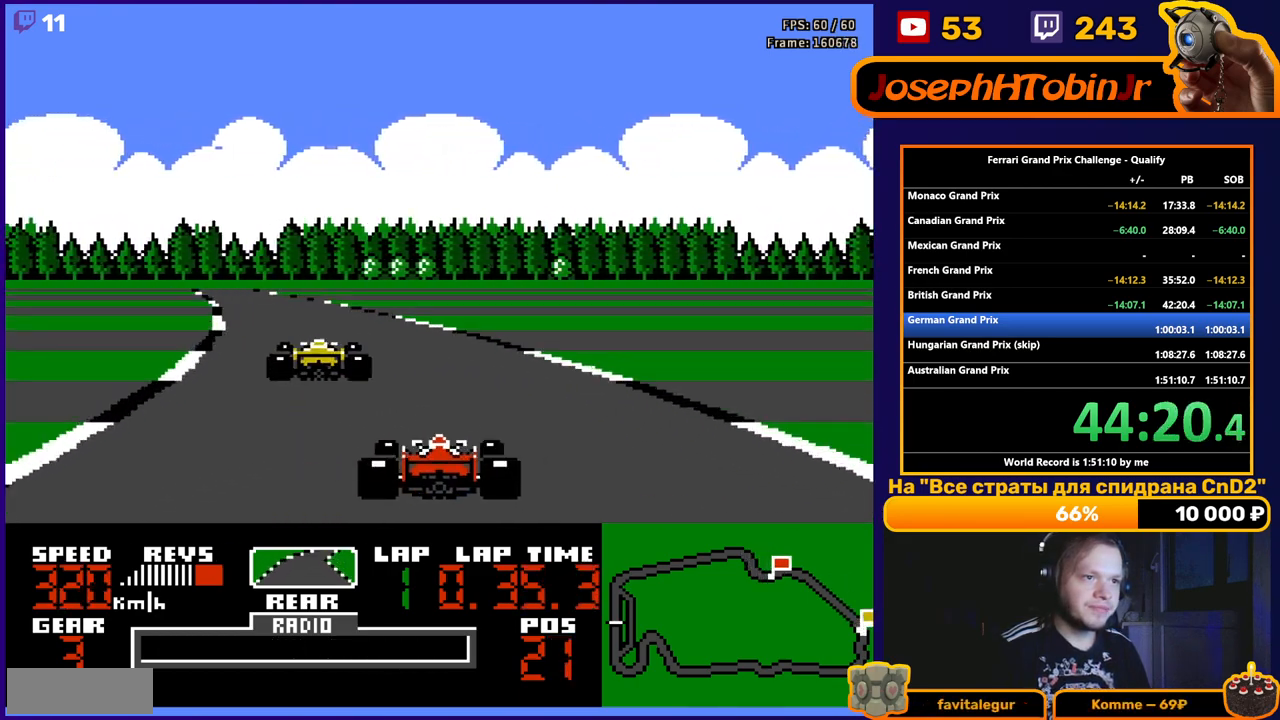
{"buttons": ["A", "DPAD_LEFT"], "events": [[183, "DPAD_LEFT", "down"], [300, "DPAD_LEFT", "up"], [383, "DPAD_LEFT", "down"]]}
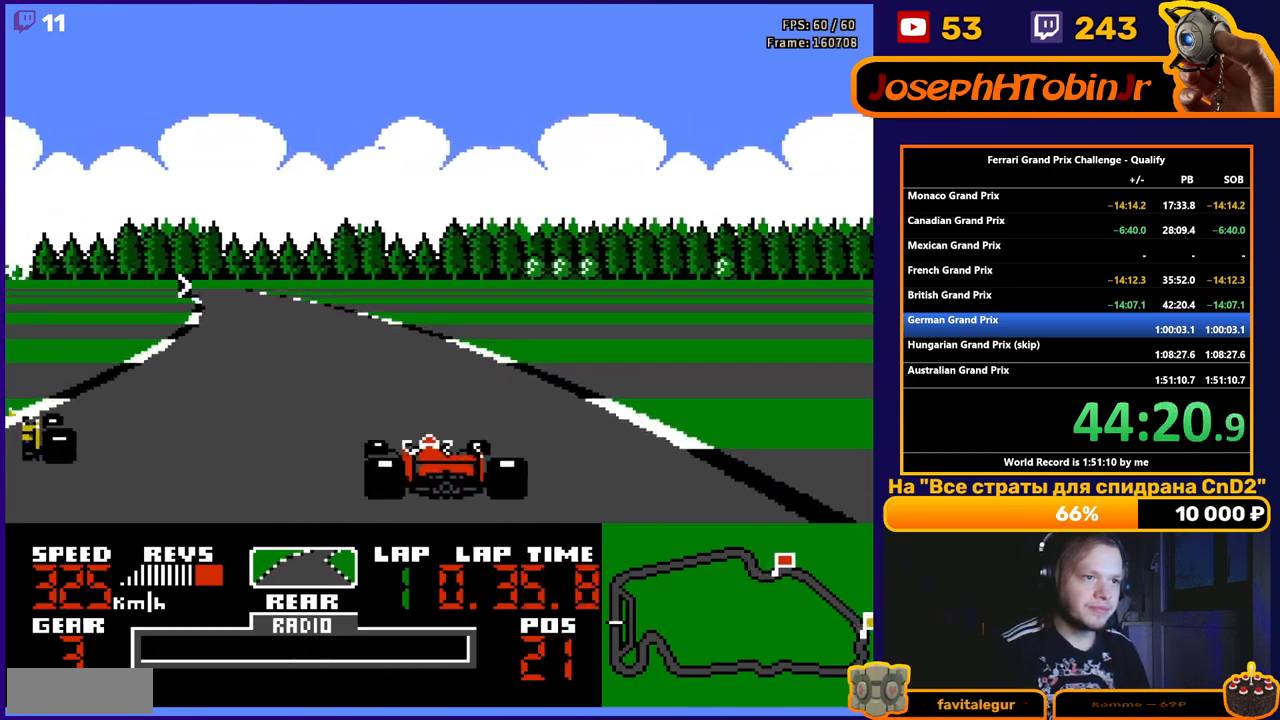
{"buttons": ["A"], "events": [[17, "DPAD_LEFT", "up"], [83, "DPAD_LEFT", "down"], [233, "DPAD_LEFT", "up"], [300, "DPAD_LEFT", "down"], [450, "DPAD_LEFT", "up"]]}
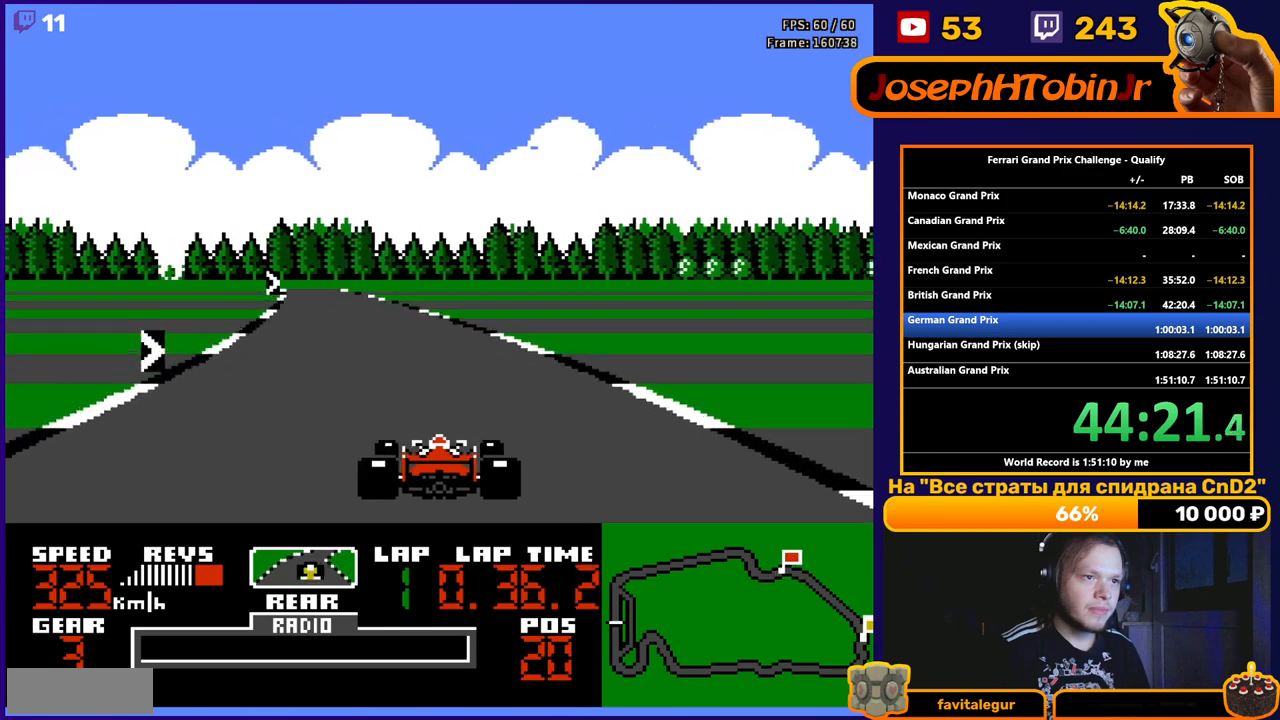
{"buttons": ["A"], "events": [[50, "DPAD_LEFT", "down"], [150, "DPAD_LEFT", "up"], [250, "DPAD_RIGHT", "down"], [467, "DPAD_RIGHT", "up"]]}
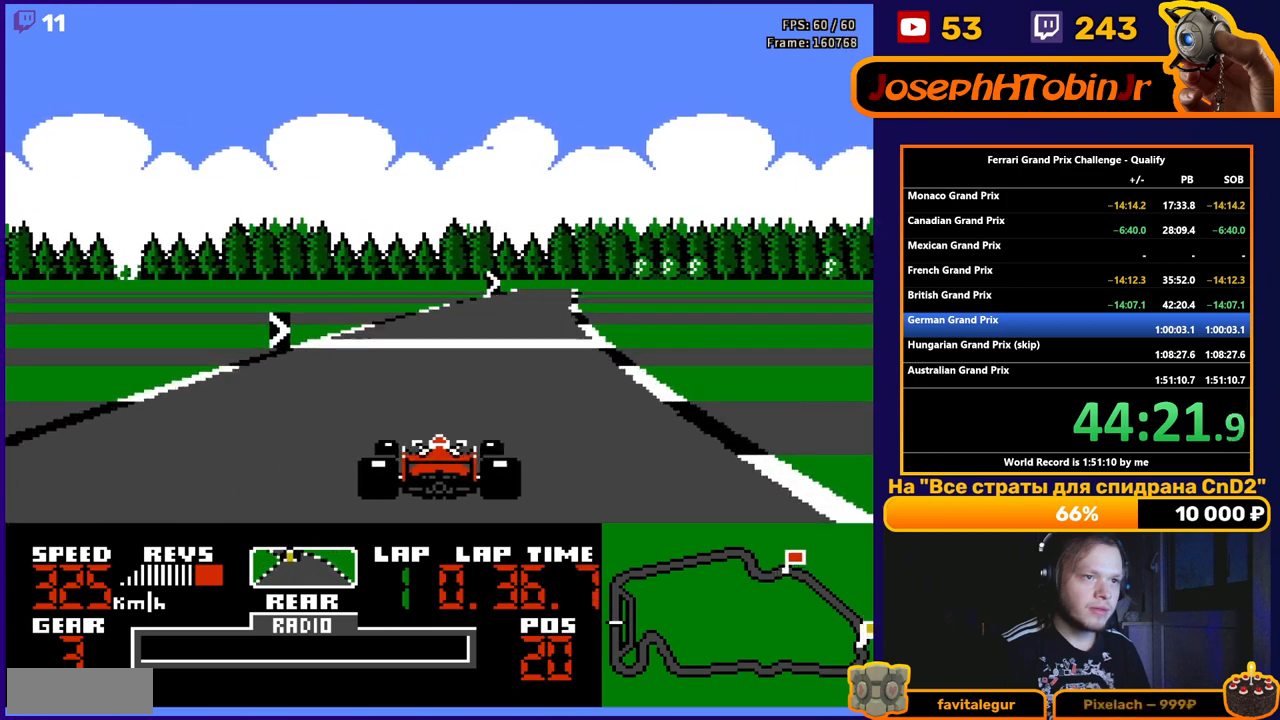
{"buttons": ["A", "DPAD_RIGHT"], "events": [[117, "DPAD_RIGHT", "down"], [267, "DPAD_RIGHT", "up"], [450, "DPAD_RIGHT", "down"]]}
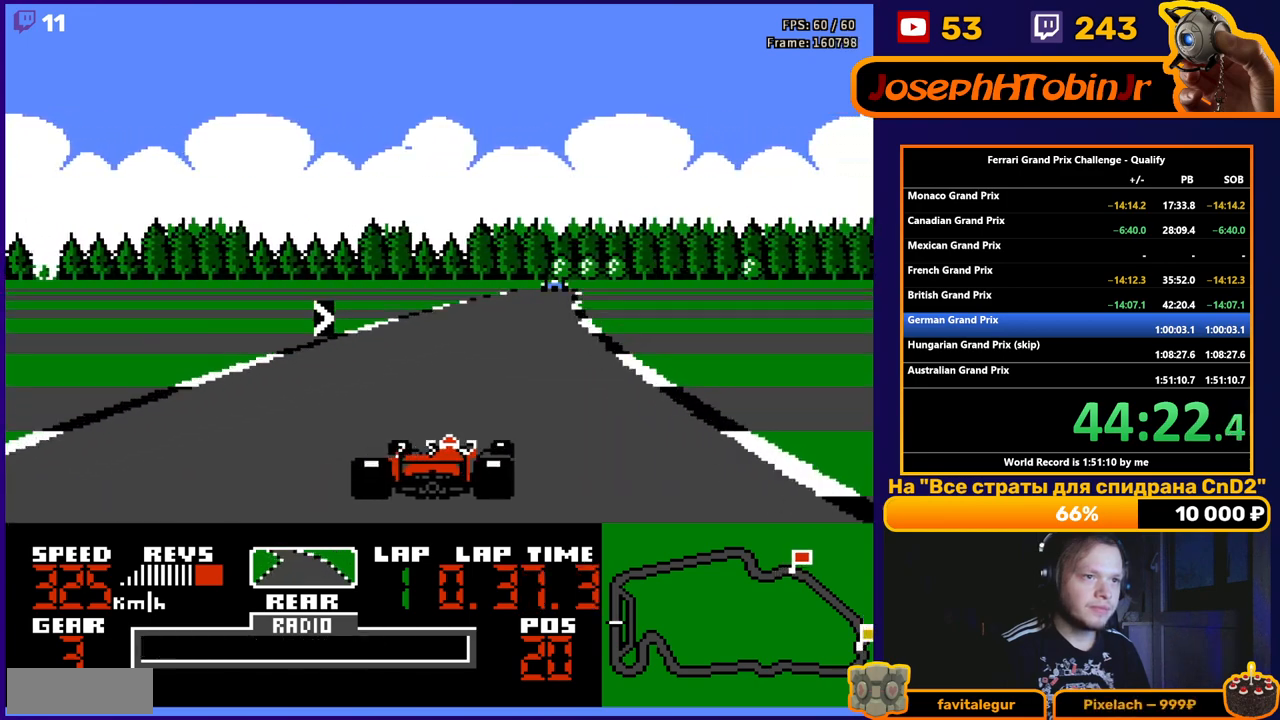
{"buttons": ["A"], "events": [[83, "DPAD_RIGHT", "up"], [283, "DPAD_RIGHT", "down"], [383, "DPAD_RIGHT", "up"]]}
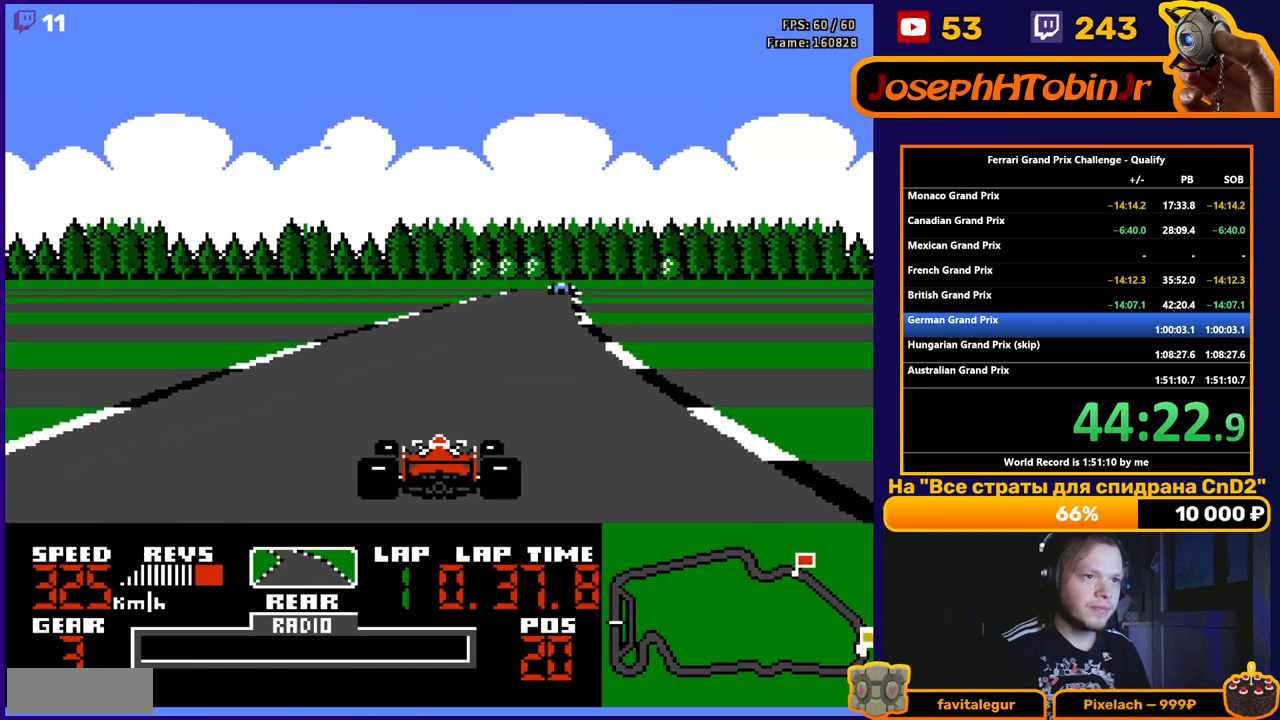
{"buttons": ["A", "DPAD_RIGHT"], "events": [[100, "DPAD_RIGHT", "down"], [200, "DPAD_RIGHT", "up"], [433, "DPAD_RIGHT", "down"]]}
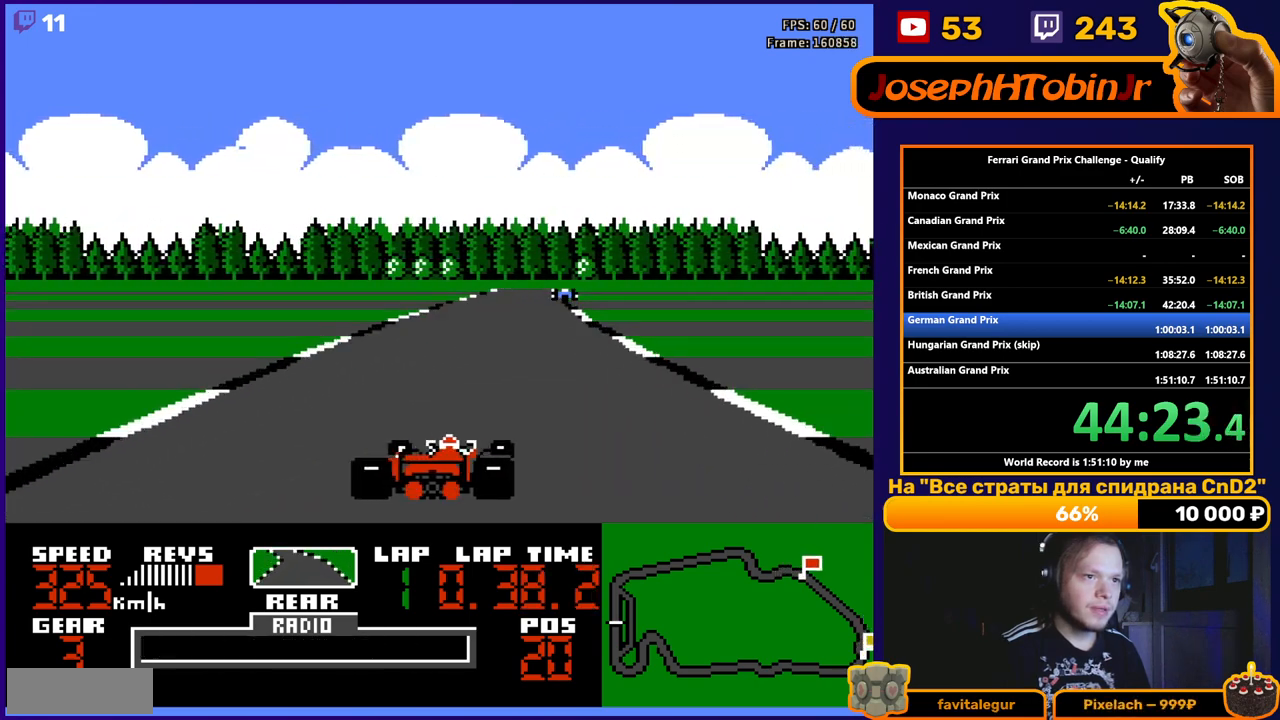
{"buttons": ["A", "DPAD_LEFT"], "events": [[17, "DPAD_RIGHT", "up"], [167, "DPAD_RIGHT", "down"], [250, "DPAD_RIGHT", "up"], [433, "DPAD_LEFT", "down"]]}
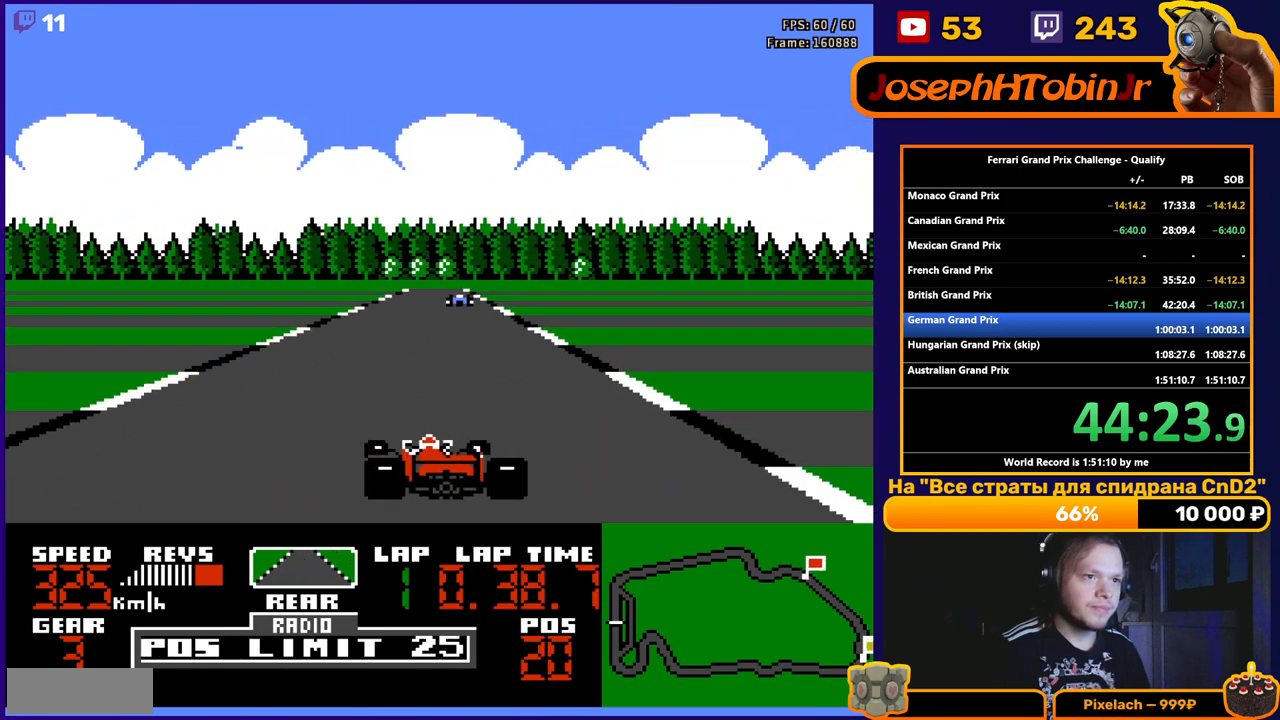
{"buttons": ["A"], "events": [[50, "DPAD_LEFT", "up"], [350, "DPAD_RIGHT", "down"], [450, "DPAD_RIGHT", "up"]]}
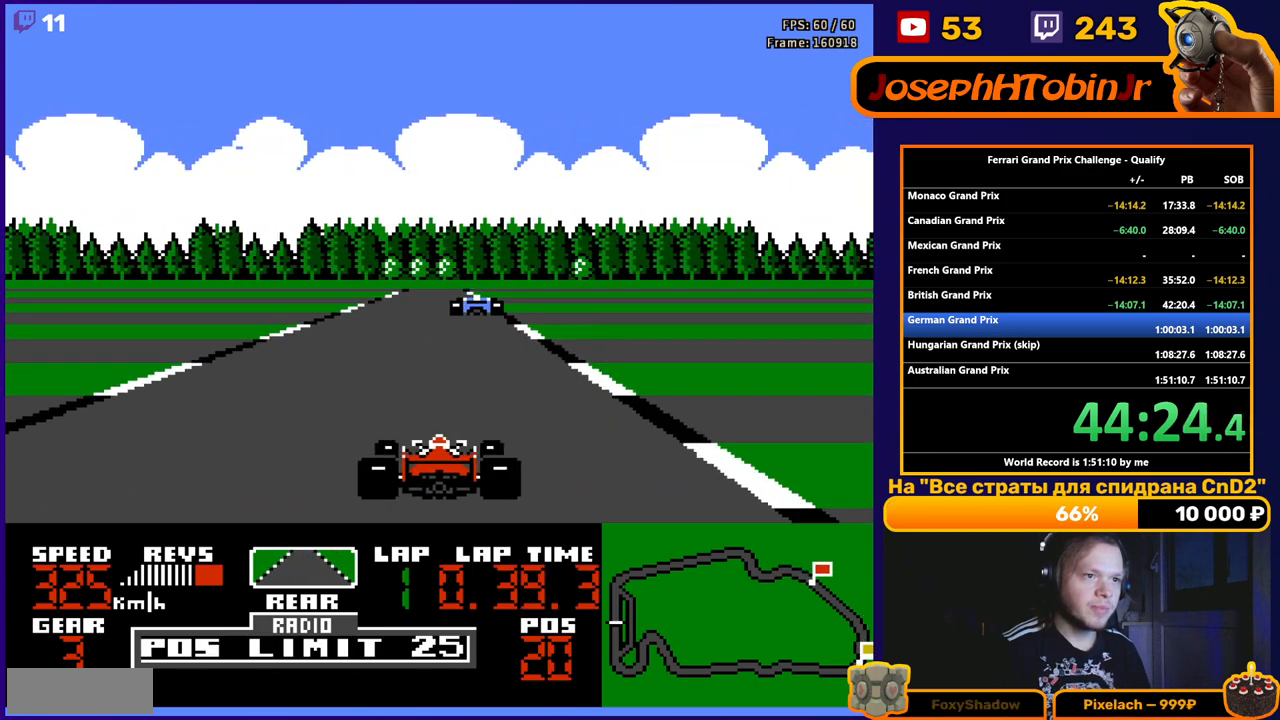
{"buttons": ["A"], "events": [[150, "DPAD_RIGHT", "down"], [217, "DPAD_RIGHT", "up"]]}
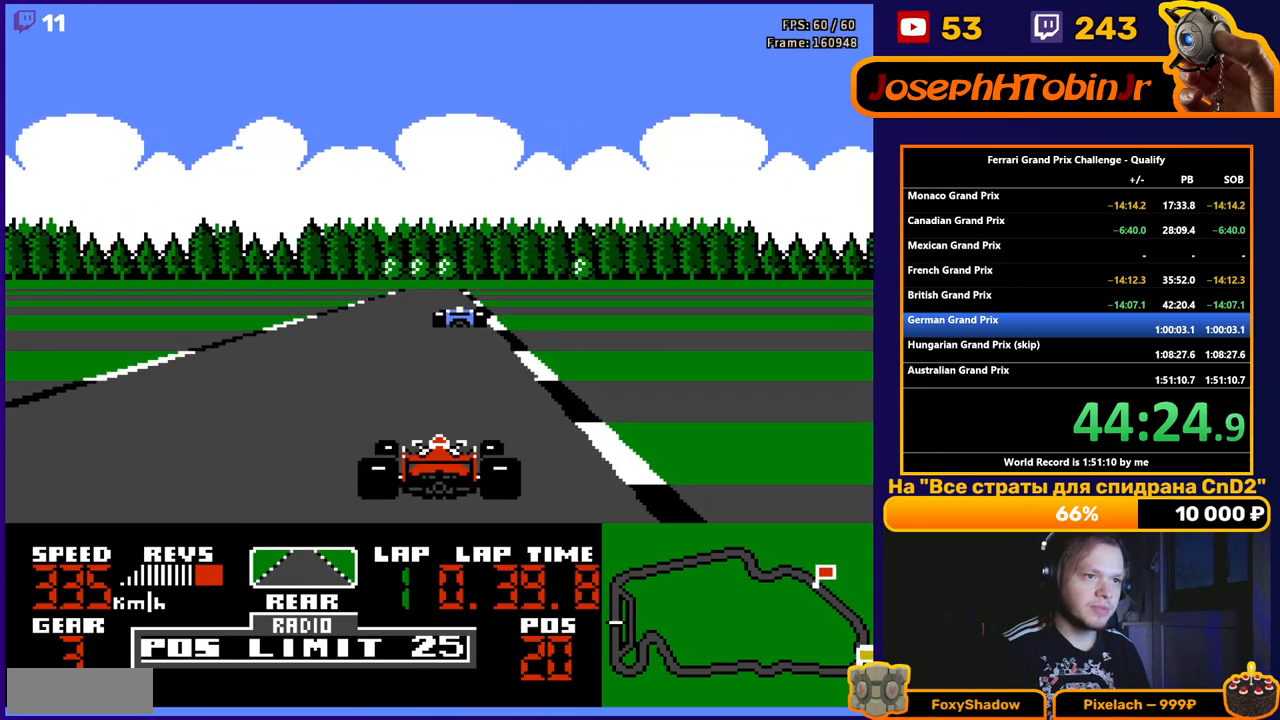
{"buttons": ["A"], "events": []}
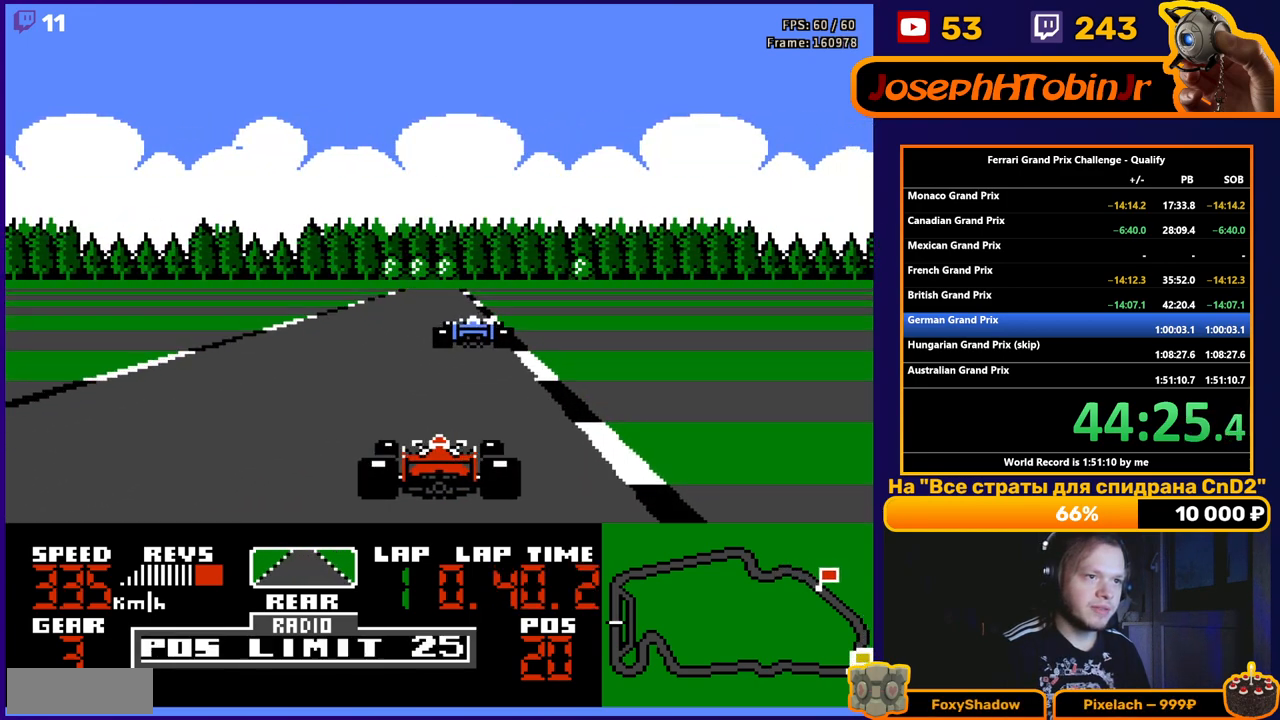
{"buttons": ["A", "DPAD_LEFT"], "events": [[367, "DPAD_LEFT", "down"]]}